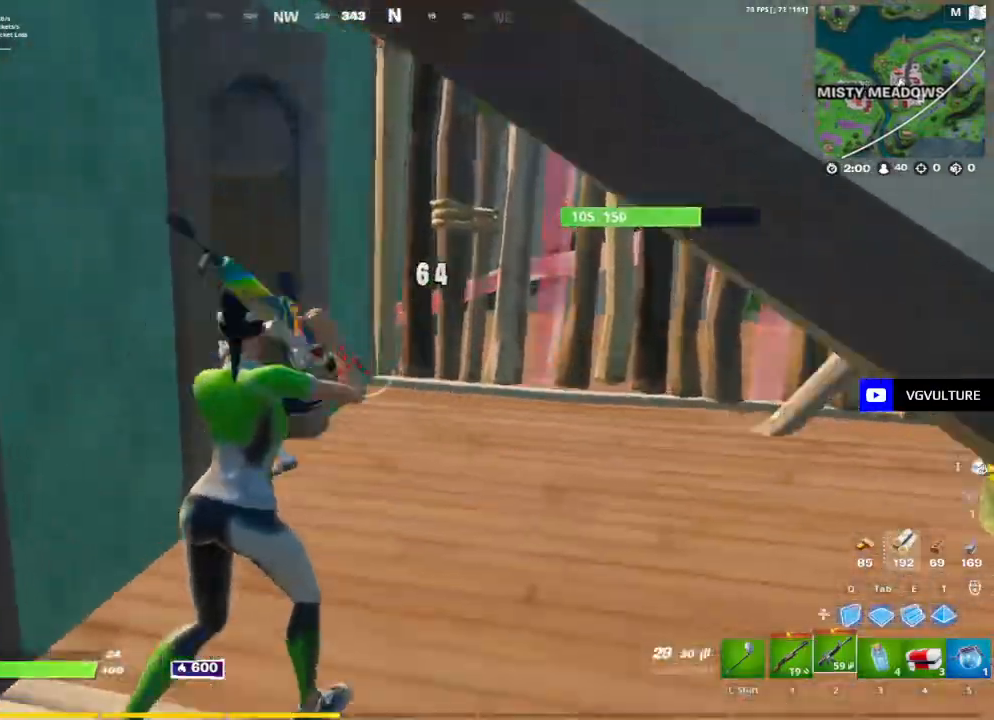
Gameplay with keyboard and mouse; each line is a JSON object with the keys and mouse buttons held at the frame after it. "events" lists presses ("down") and releases ("up") of "1", "2", "3", "4", "5", "a", "alt", "c", "caps_lock", "ctrl", "d", "e", "f", "g", "q", "r", "s", "shift", "space", "t", "tab", "v", "w", "x", "z", "mouse_left", "mouse_wheel" and "mouse_right" between this image and that frame as [ms after this image, input, new state], when the widget could be followed in between. "mouse_left", "mouse_wheel", "mouse_right" = the "left", "wheel", "right" buttons of the "mouse" list. No other keys are recorded. "wheel" means that the mouse wheel is clicked or scrolled. "mouse_move" is the direction in which the mouse moves at that frame (one of eight, or "still"), when it could be read.
{"keys": ["w"], "mouse": [], "mouse_move": "down", "events": [[83, "w", "up"], [133, "mouse_left", "down"], [133, "w", "down"], [267, "mouse_left", "up"], [317, "1", "down"], [400, "1", "up"], [450, "d", "up"]]}
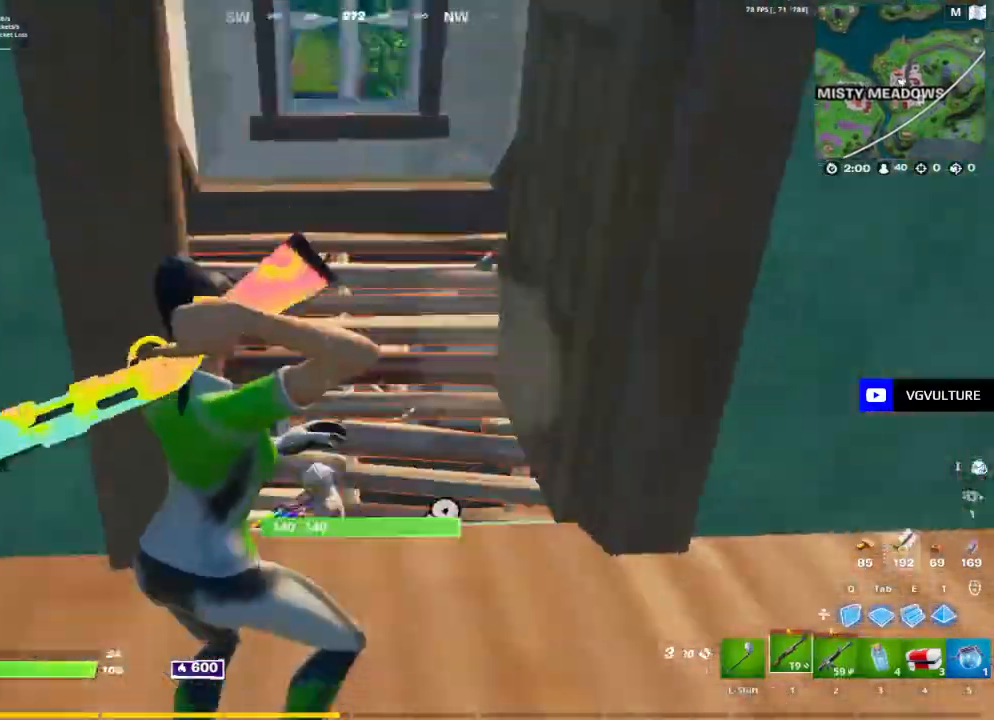
{"keys": ["w"], "mouse": ["left"], "mouse_move": "up-right", "events": [[367, "a", "down"], [467, "a", "up"], [467, "mouse_left", "down"]]}
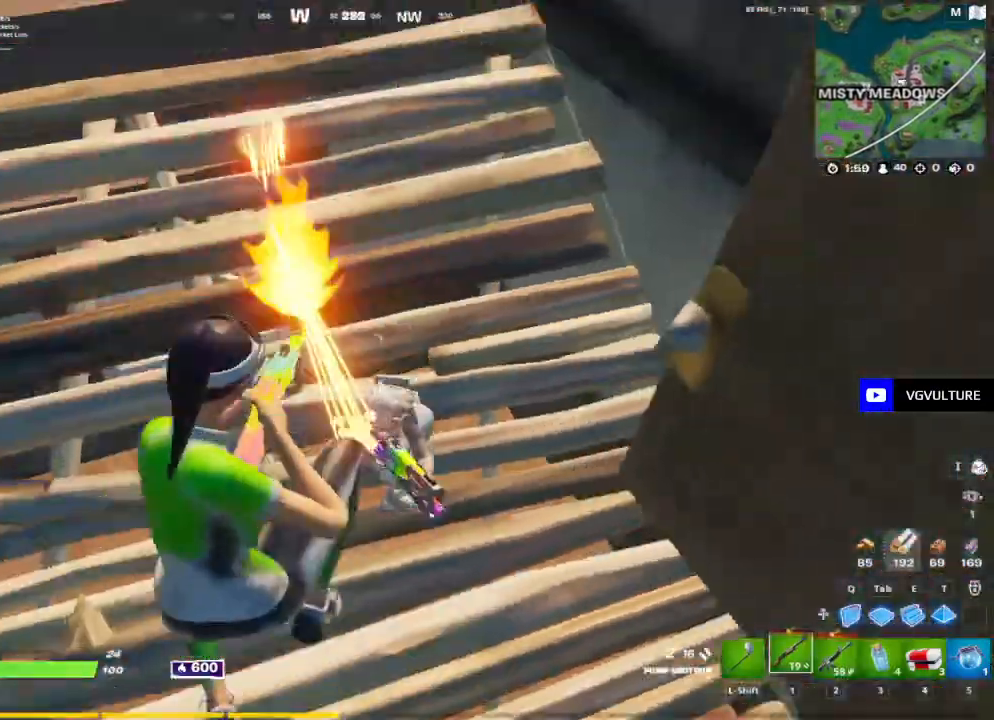
{"keys": ["w"], "mouse": [], "mouse_move": "up", "events": [[100, "2", "down"], [100, "mouse_left", "up"], [150, "2", "up"], [333, "d", "down"], [383, "d", "up"], [433, "1", "down"], [483, "1", "up"]]}
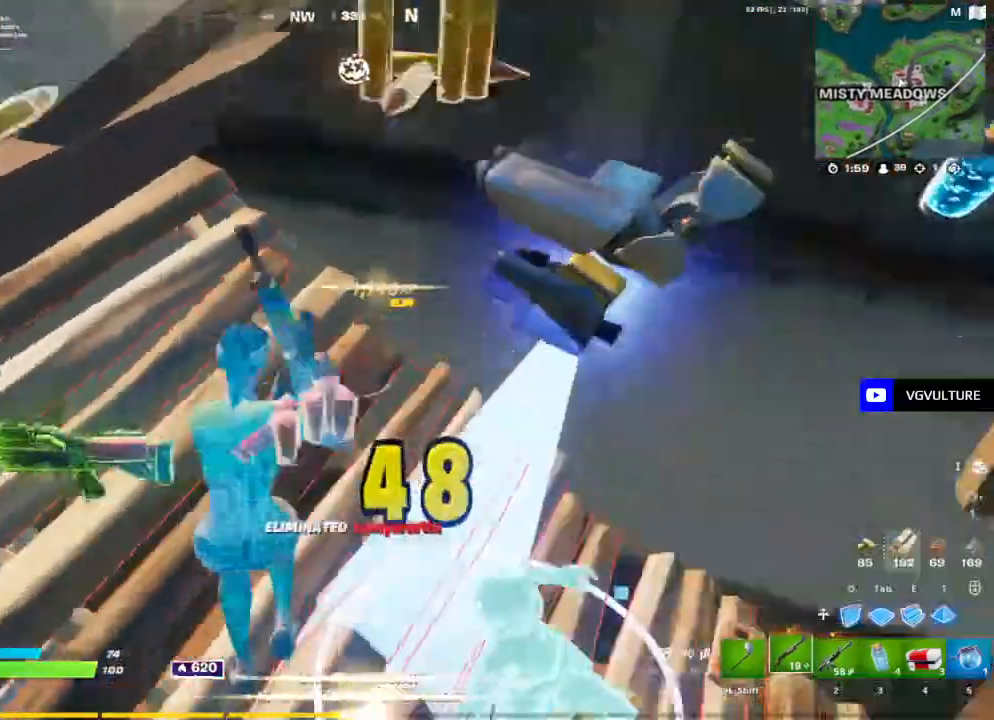
{"keys": ["w"], "mouse": [], "mouse_move": "up", "events": [[33, "d", "down"], [167, "d", "up"], [300, "r", "down"], [350, "r", "up"], [400, "r", "down"], [500, "r", "up"]]}
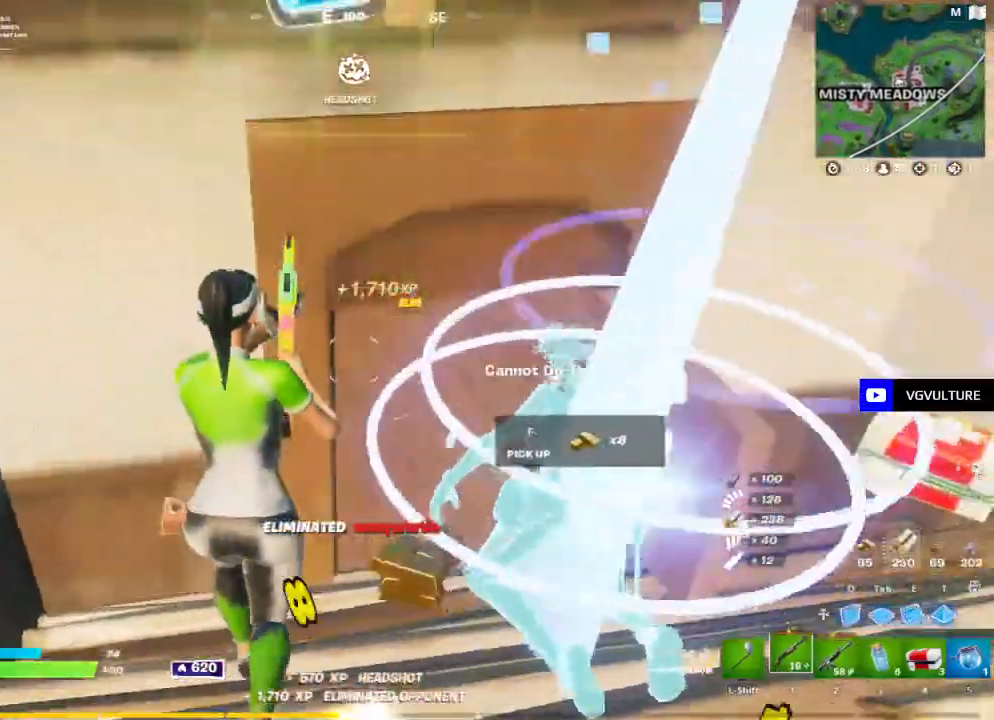
{"keys": ["w"], "mouse": [], "events": [[133, "ctrl", "down"], [233, "ctrl", "up"], [233, "d", "down"], [467, "d", "up"]]}
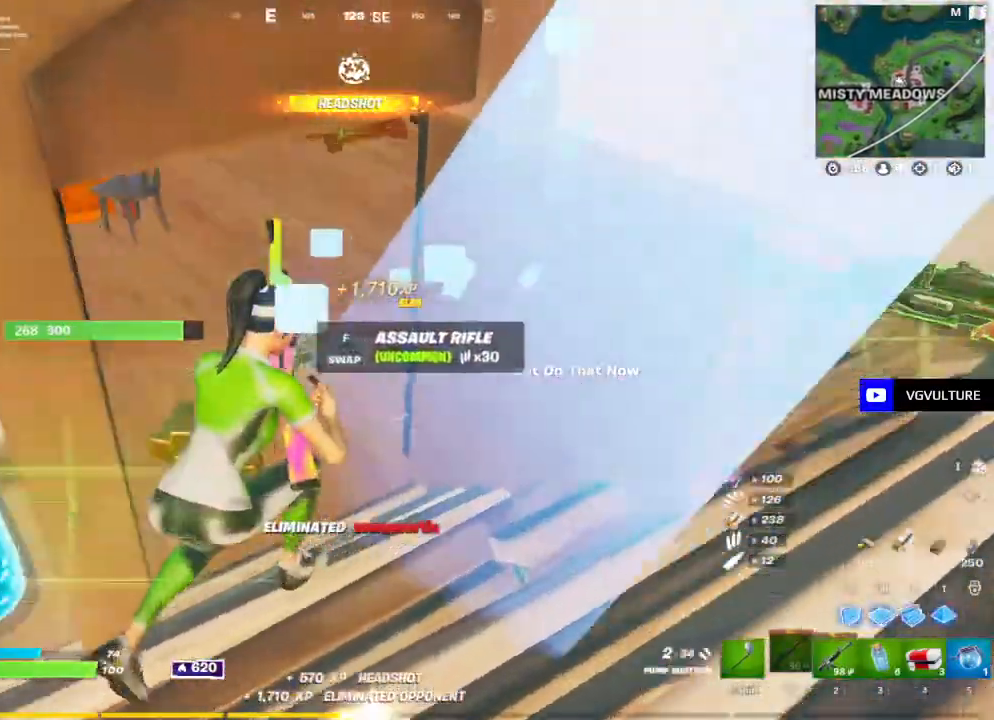
{"keys": ["d"], "mouse": [], "mouse_move": "right", "events": [[100, "a", "down"], [250, "a", "up"], [383, "a", "down"], [433, "a", "up"], [433, "d", "down"], [433, "w", "up"]]}
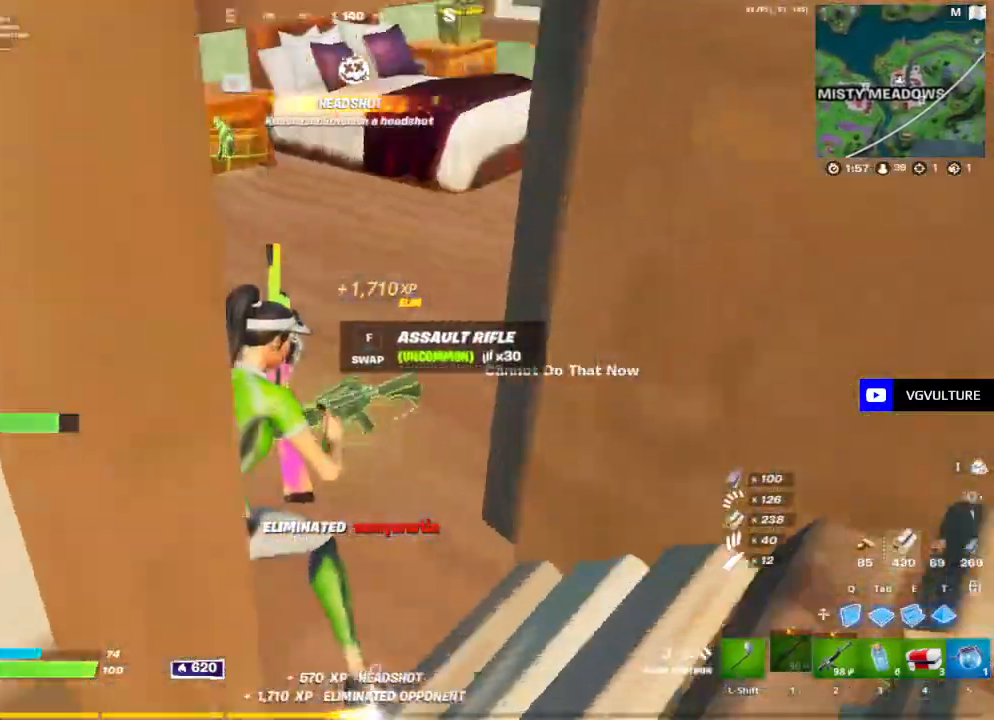
{"keys": ["d", "w"], "mouse": [], "mouse_move": "up", "events": [[267, "w", "down"]]}
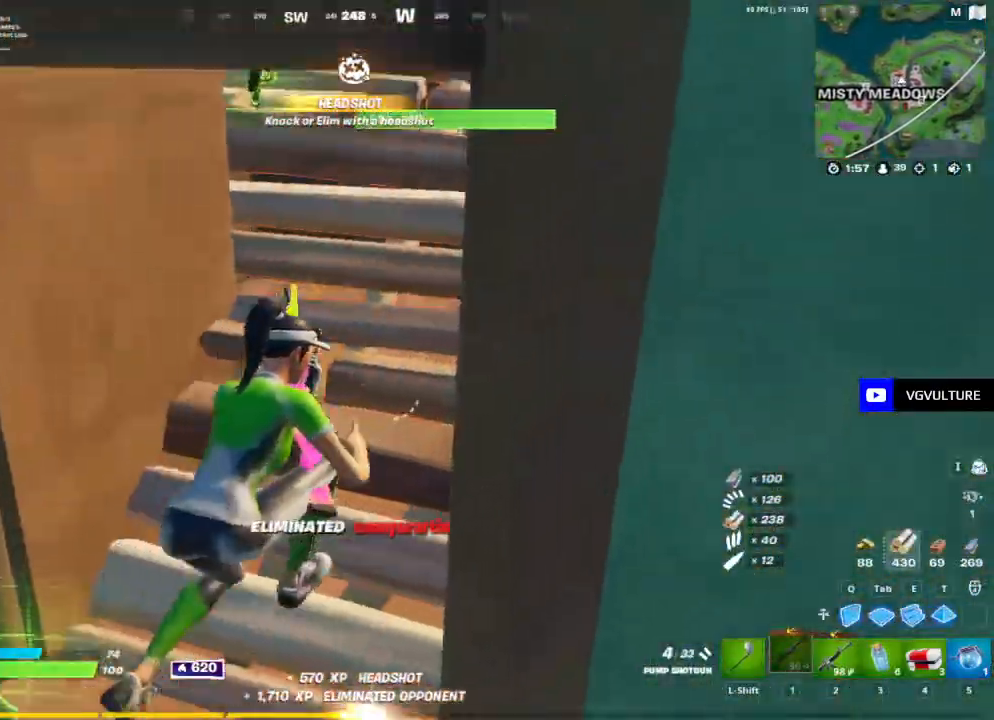
{"keys": ["d"], "mouse": [], "mouse_move": "left", "events": [[267, "w", "up"]]}
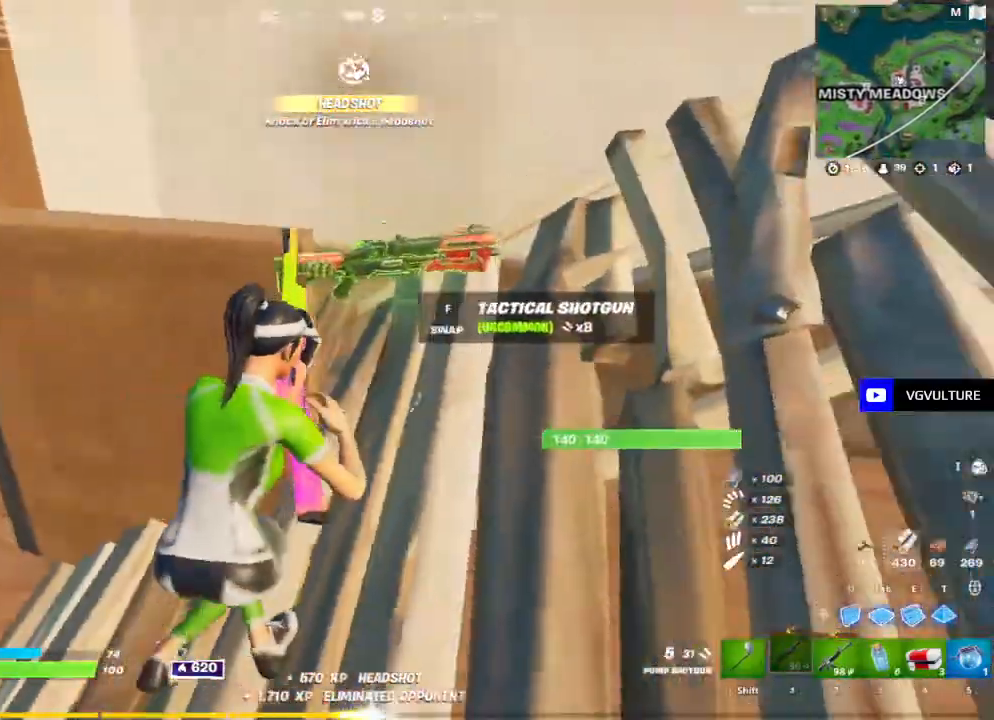
{"keys": ["a"], "mouse": [], "mouse_move": "up-right", "events": [[50, "w", "down"], [150, "d", "up"], [233, "d", "down"], [300, "w", "up"], [433, "a", "down"], [483, "d", "up"]]}
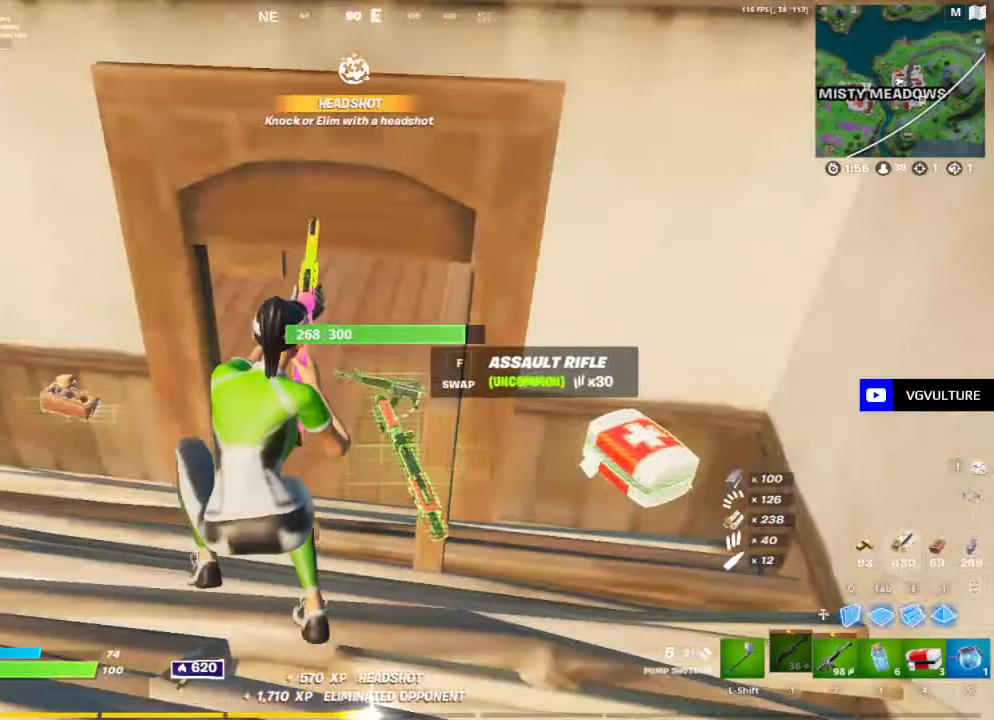
{"keys": ["a", "w"], "mouse": ["left"], "mouse_move": "right", "events": [[167, "w", "down"], [317, "5", "down"], [467, "5", "up"], [500, "mouse_left", "down"]]}
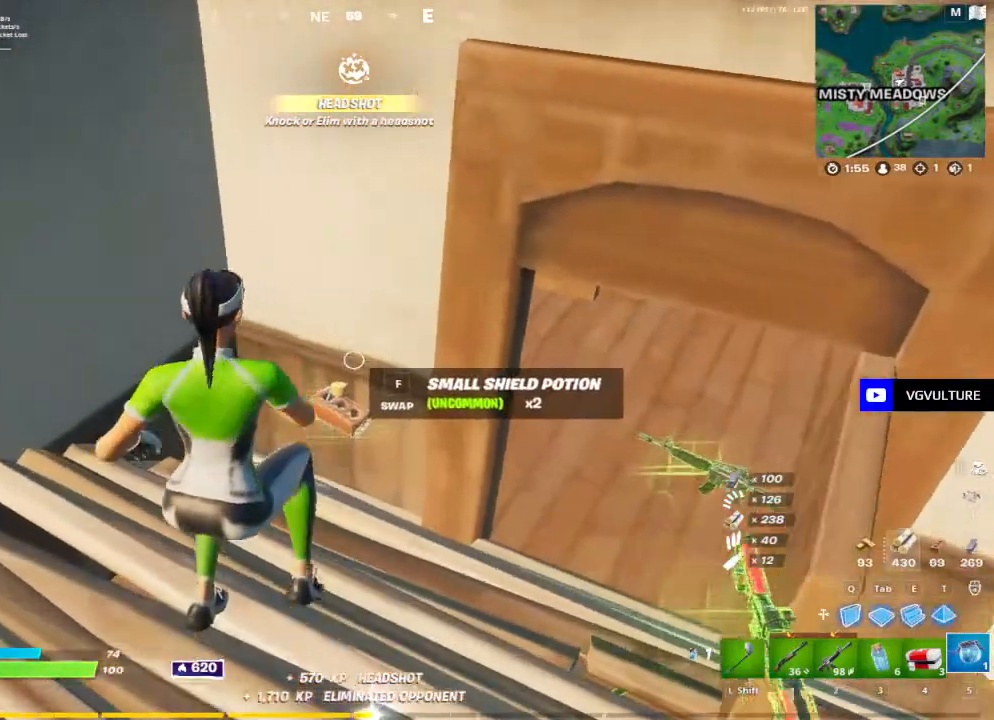
{"keys": [], "mouse": [], "mouse_move": "right", "events": [[33, "a", "up"], [33, "w", "up"], [83, "mouse_left", "up"], [183, "mouse_left", "down"], [233, "d", "down"], [283, "mouse_left", "up"], [333, "a", "down"], [333, "d", "up"], [367, "mouse_left", "down"], [417, "a", "up"], [467, "mouse_left", "up"]]}
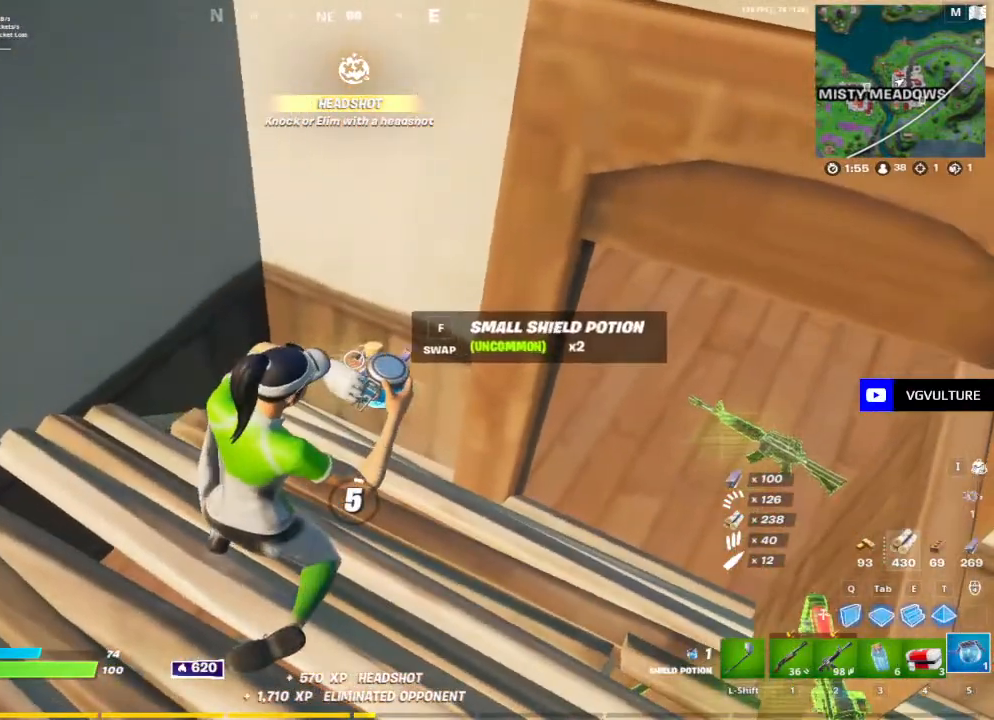
{"keys": [], "mouse": [], "mouse_move": "still", "events": [[200, "f", "down"], [233, "f", "up"]]}
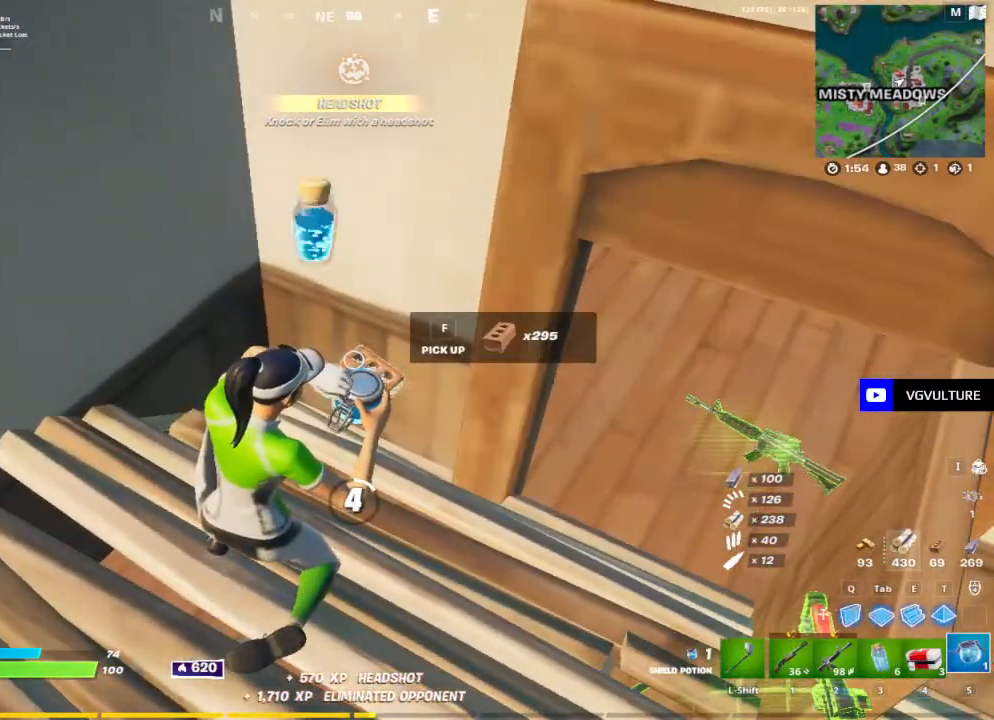
{"keys": [], "mouse": [], "mouse_move": "still", "events": []}
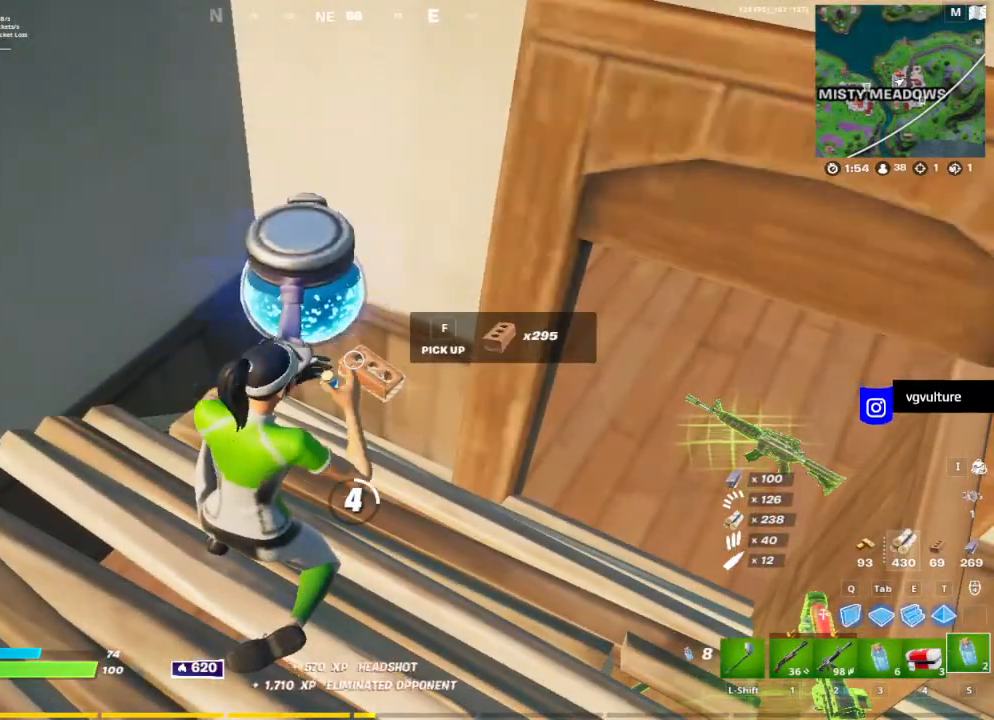
{"keys": [], "mouse": [], "mouse_move": "up-left", "events": [[33, "f", "down"], [83, "f", "up"]]}
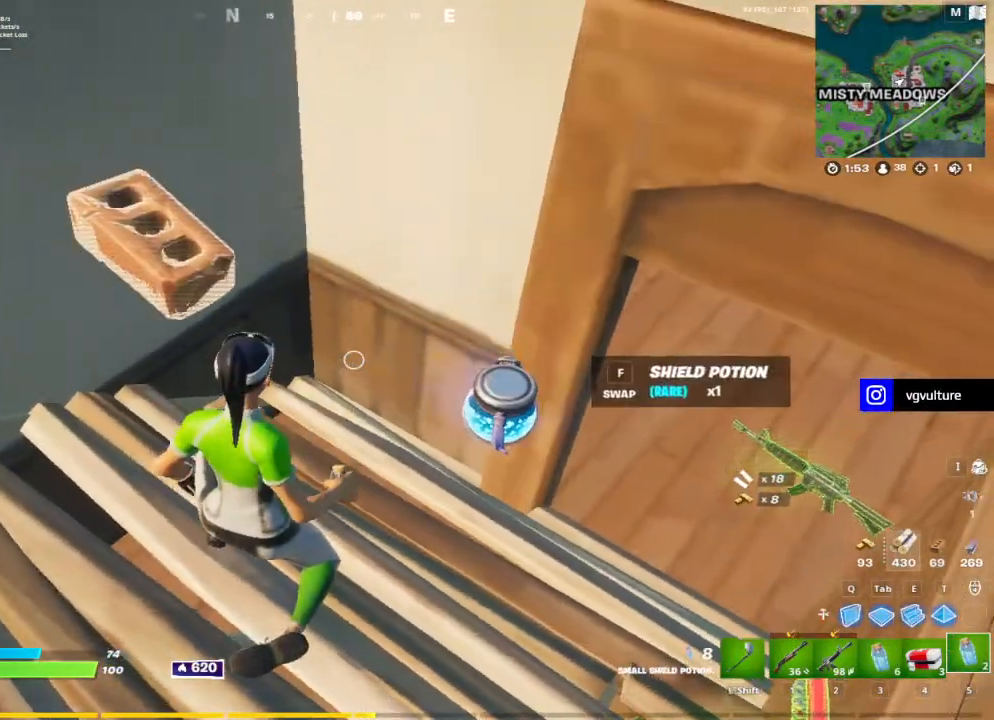
{"keys": [], "mouse": [], "mouse_move": "still", "events": [[250, "d", "down"], [333, "d", "up"], [383, "a", "down"], [483, "a", "up"]]}
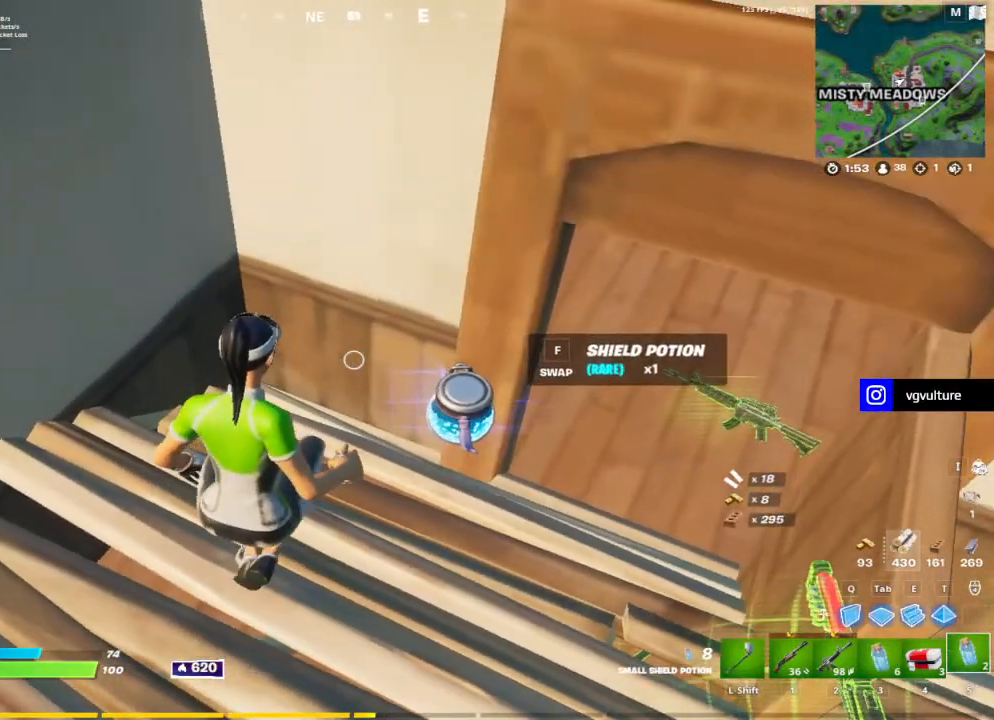
{"keys": [], "mouse": [], "mouse_move": "still", "events": [[33, "mouse_left", "down"], [117, "mouse_left", "up"], [167, "mouse_left", "down"], [250, "mouse_left", "up"], [350, "mouse_left", "down"], [450, "mouse_left", "up"]]}
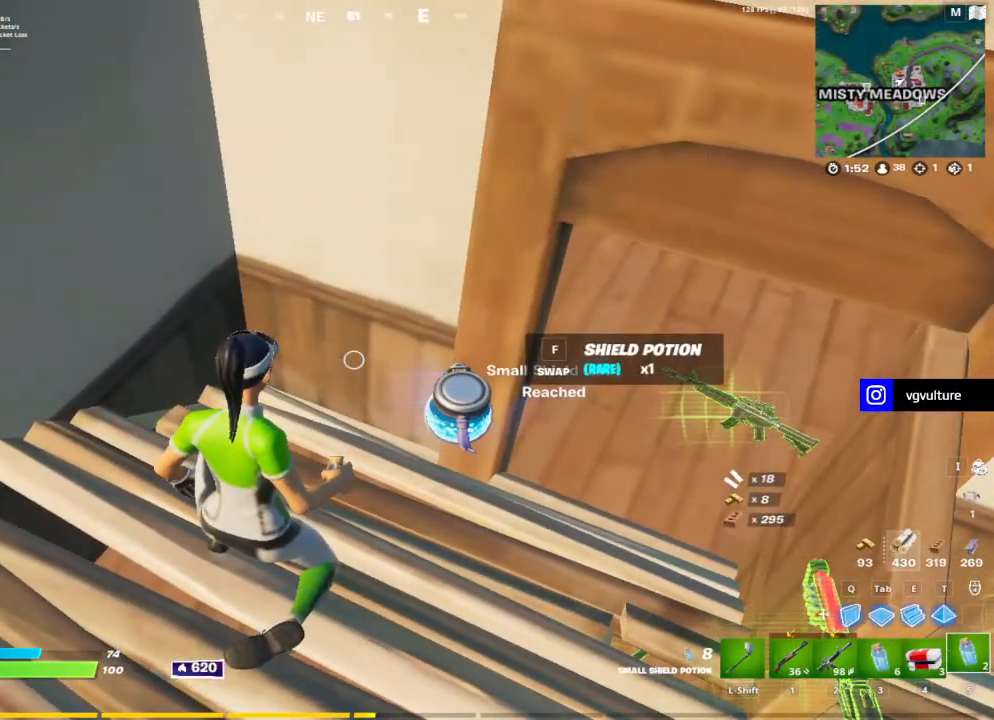
{"keys": [], "mouse": [], "mouse_move": "right", "events": [[33, "mouse_left", "down"], [83, "mouse_left", "up"]]}
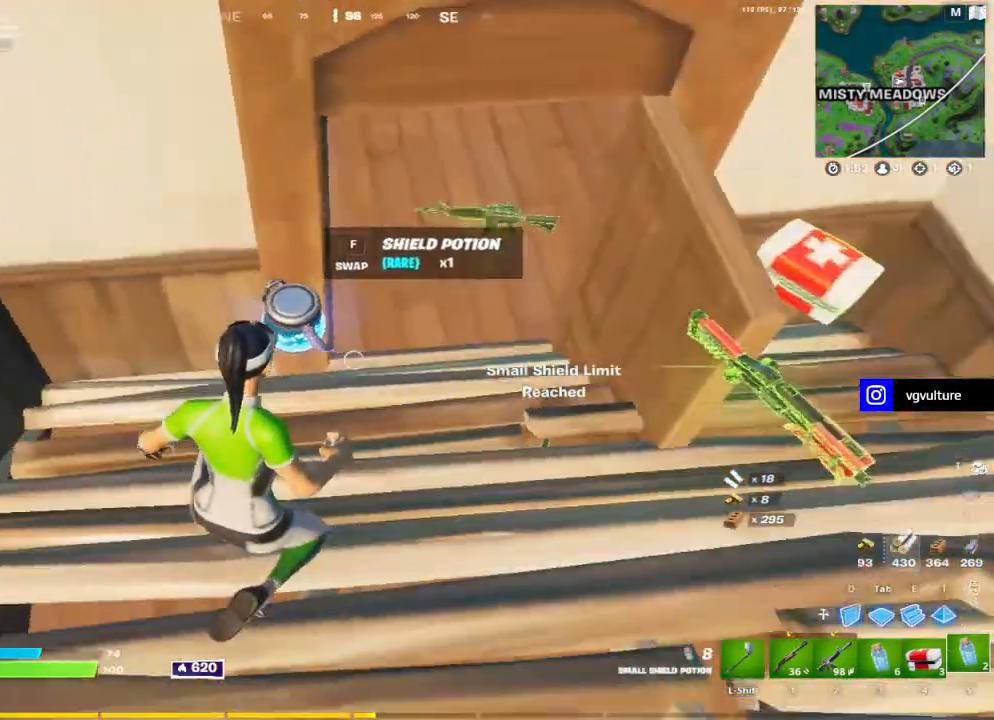
{"keys": [], "mouse": [], "mouse_move": "left", "events": [[100, "f", "down"], [200, "f", "up"], [333, "a", "down"], [483, "a", "up"]]}
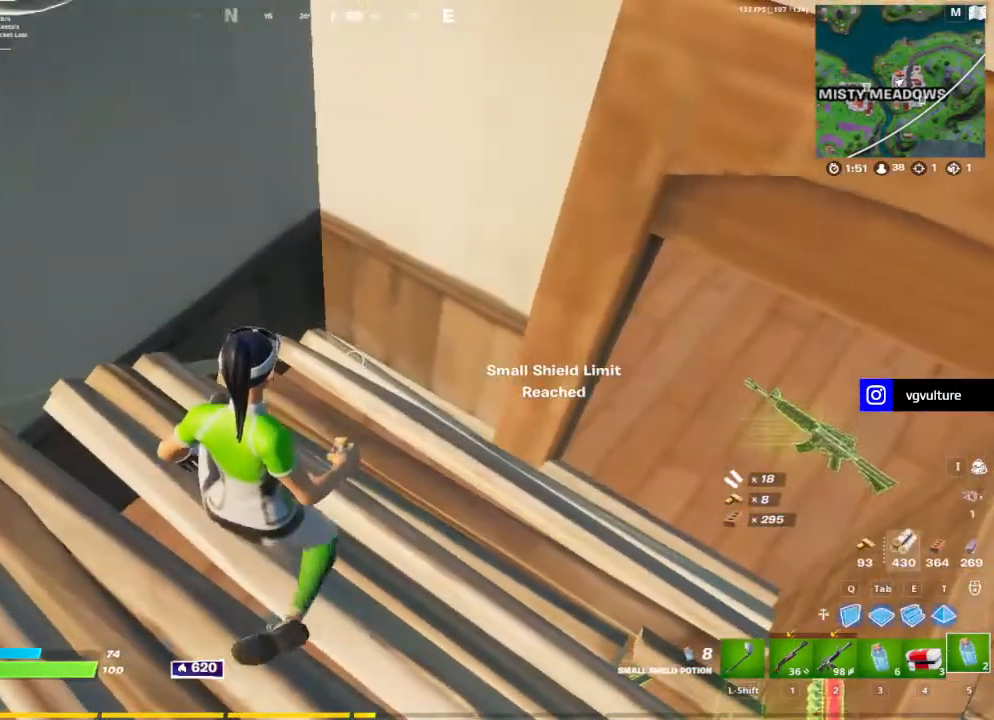
{"keys": ["w"], "mouse": ["left"], "mouse_move": "up", "events": [[17, "d", "down"], [117, "d", "up"], [167, "a", "down"], [217, "d", "down"], [250, "a", "up"], [350, "d", "up"], [400, "w", "down"], [450, "mouse_left", "down"]]}
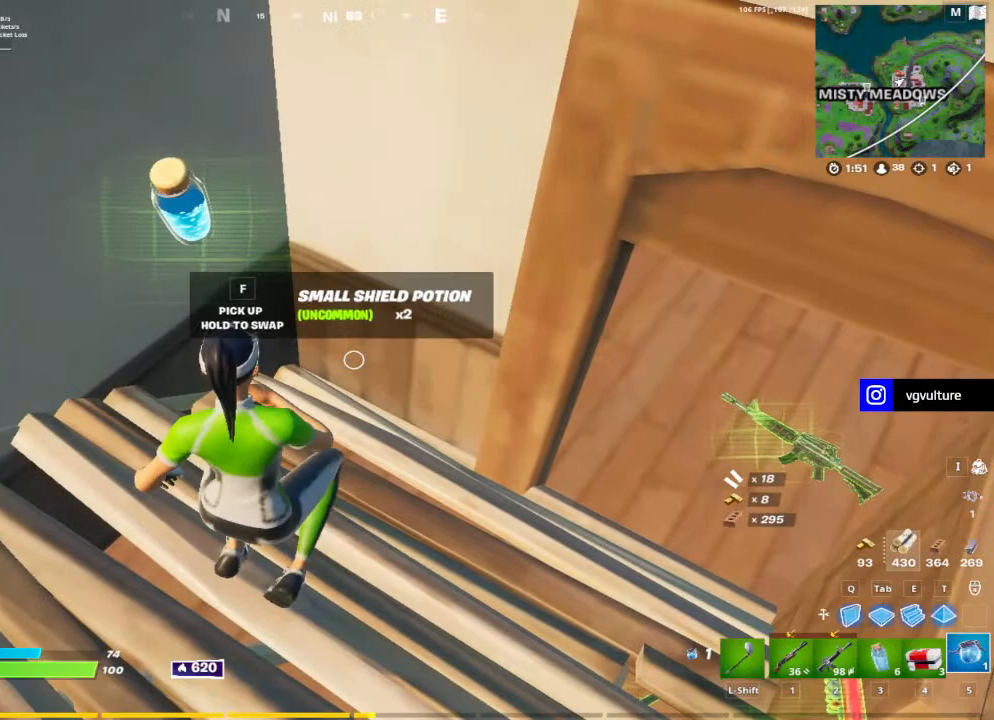
{"keys": ["alt"], "mouse": [], "mouse_move": "down-right", "events": [[33, "mouse_left", "up"], [33, "w", "up"], [133, "mouse_left", "down"], [233, "mouse_left", "up"], [267, "alt", "down"]]}
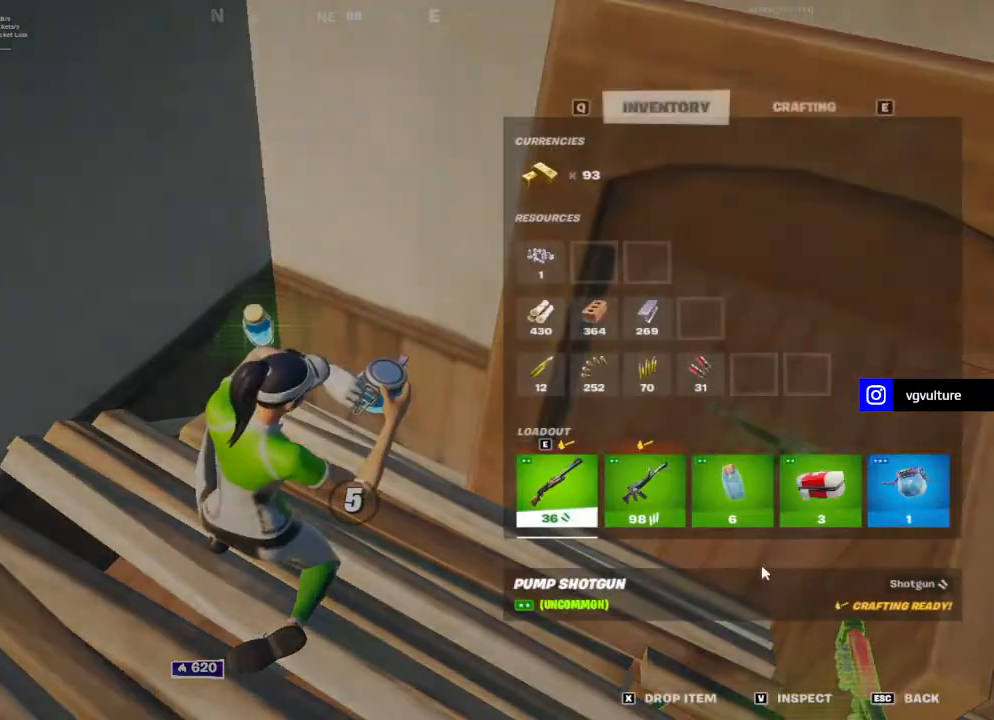
{"keys": ["alt"], "mouse": [], "mouse_move": "left", "events": [[250, "mouse_left", "down"], [383, "mouse_left", "up"]]}
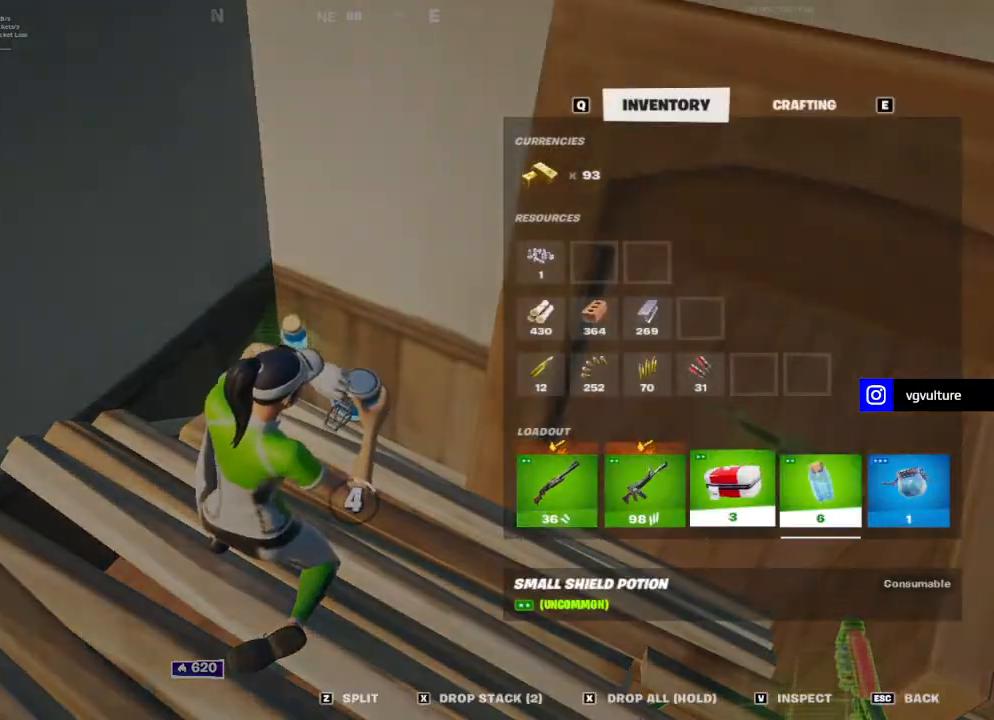
{"keys": ["d"], "mouse": [], "mouse_move": "still", "events": [[33, "alt", "up"], [367, "d", "down"], [417, "d", "up"], [500, "d", "down"]]}
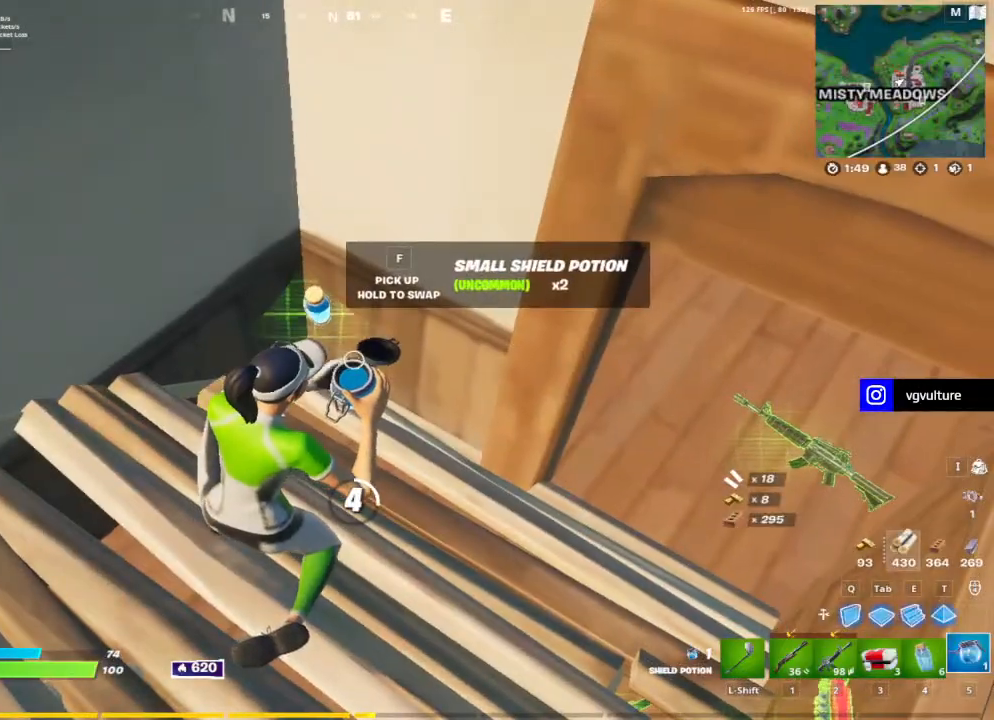
{"keys": ["d"], "mouse": [], "mouse_move": "still", "events": [[83, "d", "up"], [183, "a", "down"], [283, "a", "up"], [283, "d", "down"], [317, "d", "up"], [367, "a", "down"], [417, "a", "up"], [417, "d", "down"]]}
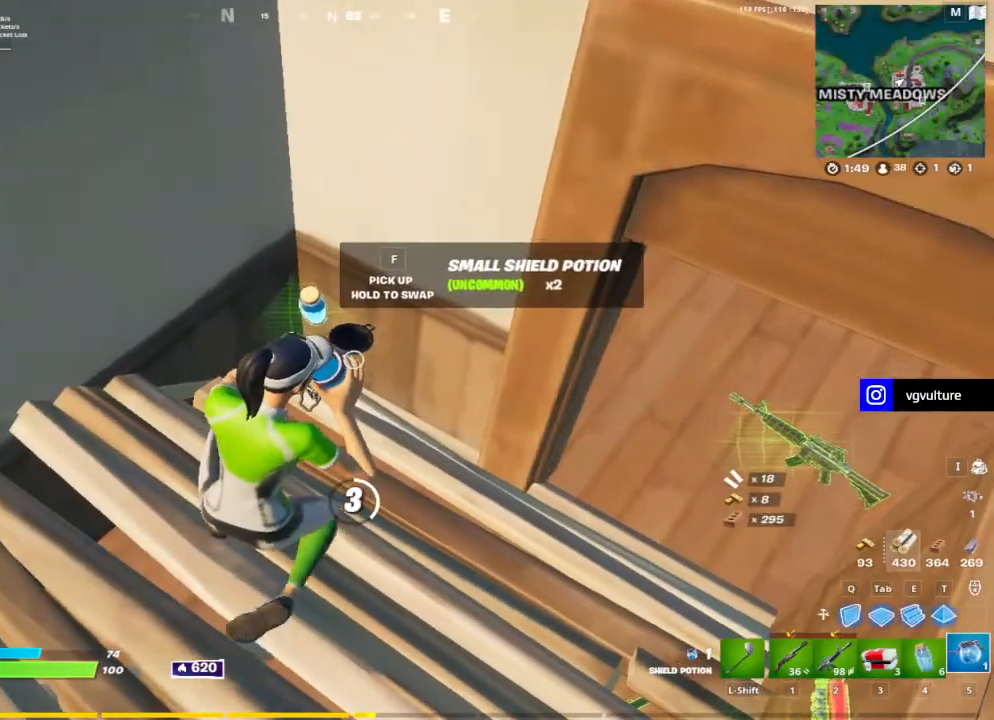
{"keys": ["a"], "mouse": [], "mouse_move": "still", "events": [[17, "d", "up"], [67, "a", "down"], [117, "d", "down"], [150, "a", "up"], [200, "a", "down"], [250, "d", "up"], [333, "a", "up"], [333, "d", "down"], [483, "a", "down"], [483, "d", "up"]]}
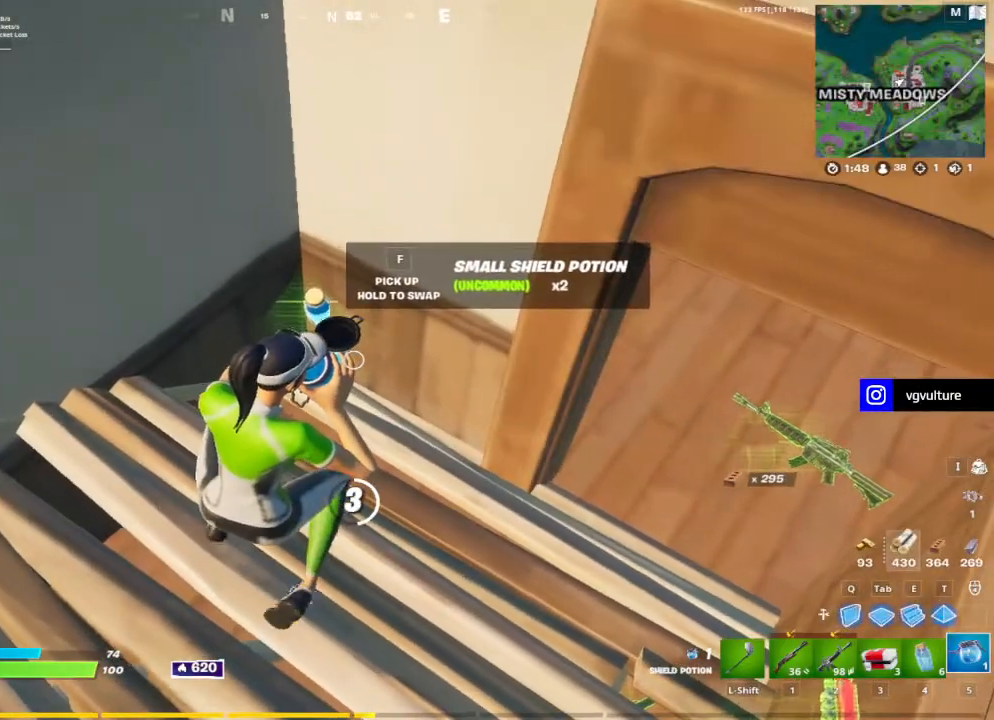
{"keys": [], "mouse": [], "mouse_move": "still", "events": [[83, "a", "up"], [83, "d", "down"], [167, "d", "up"]]}
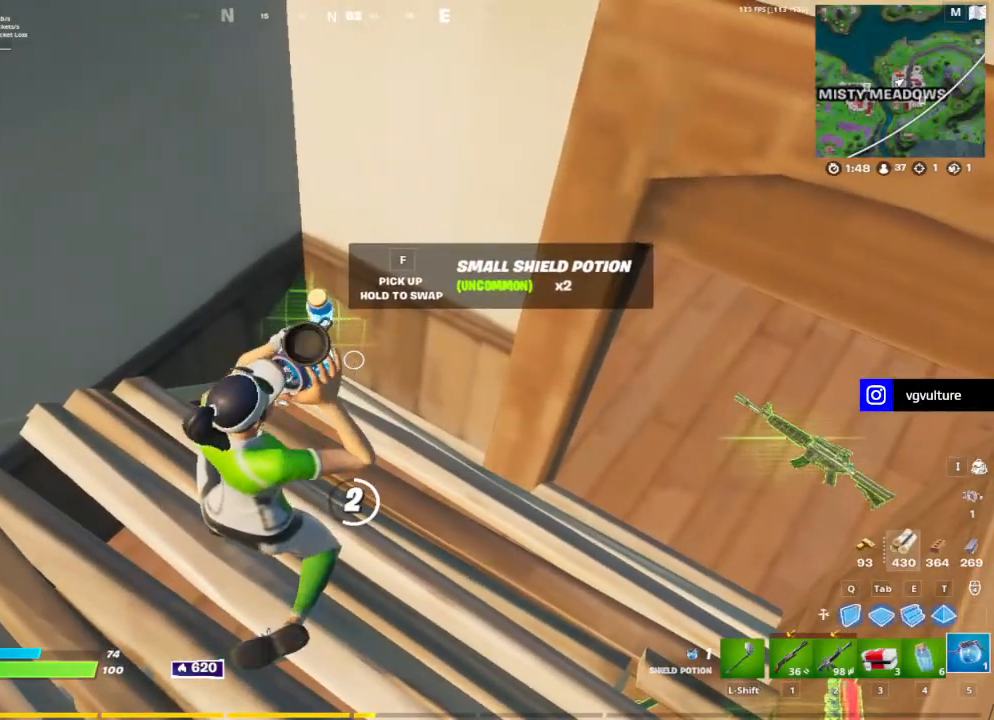
{"keys": ["alt"], "mouse": [], "mouse_move": "still", "events": [[333, "alt", "down"], [367, "tab", "down"], [500, "tab", "up"]]}
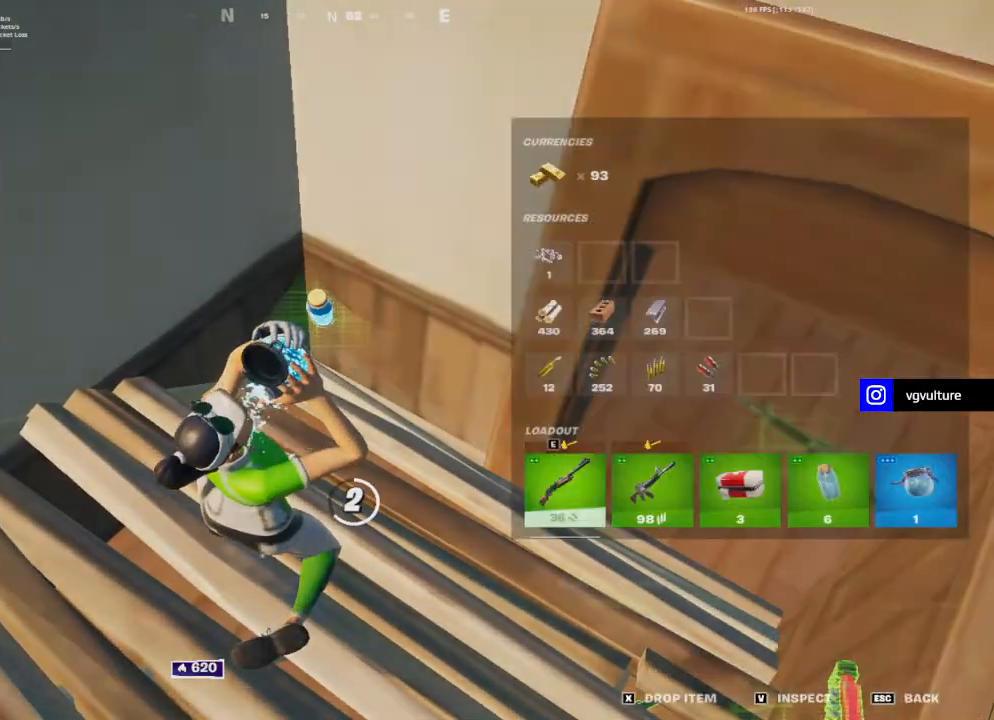
{"keys": ["alt"], "mouse": [], "mouse_move": "still", "events": []}
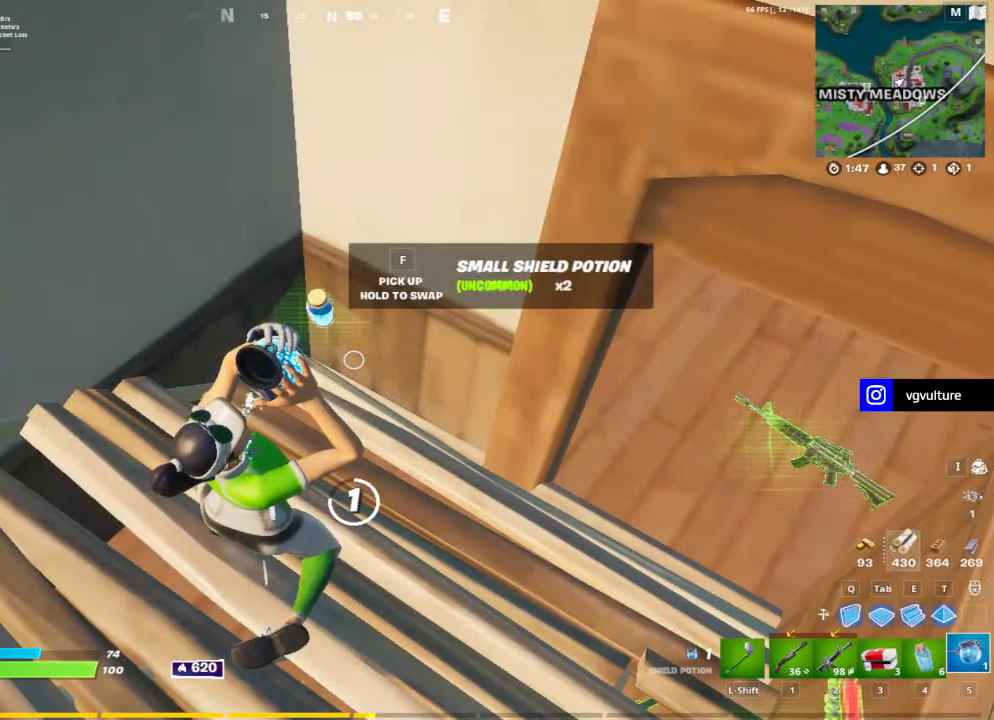
{"keys": [], "mouse": [], "mouse_move": "still", "events": [[250, "tab", "down"], [350, "alt", "up"], [350, "tab", "up"]]}
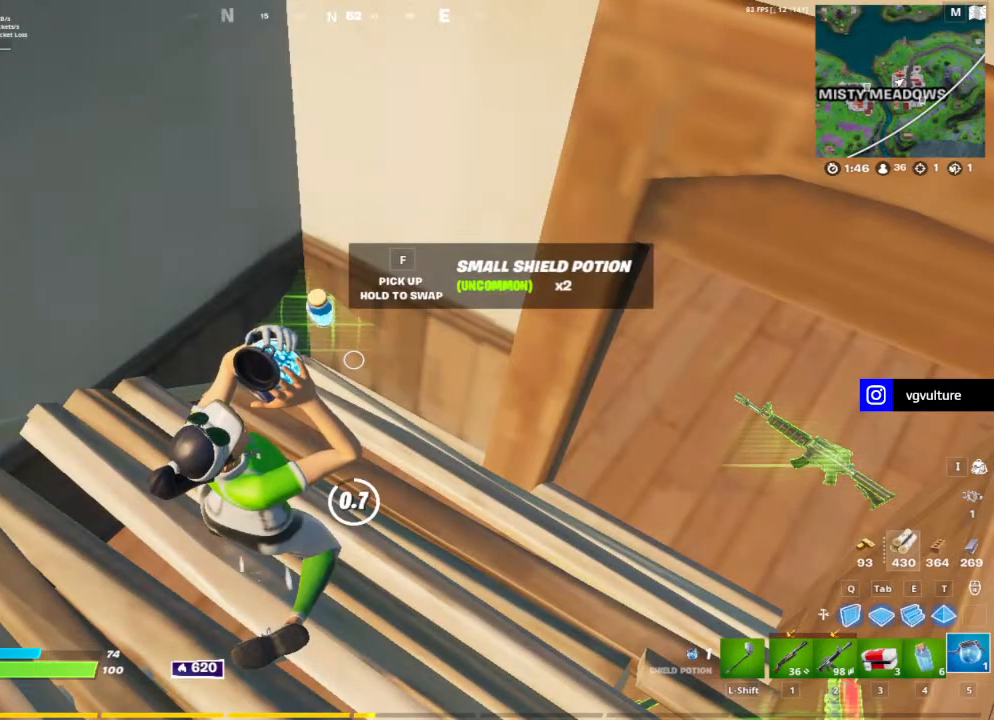
{"keys": [], "mouse": [], "mouse_move": "down-left", "events": []}